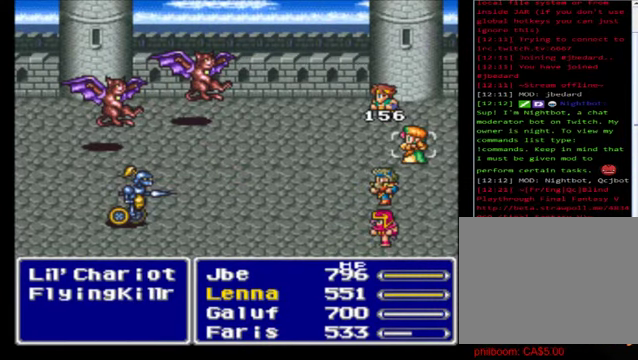
Gameplay with a controller (Xbox layout); each line is a JSON object with the inputs held at the frame after it. "events" lists button and stick changes between this image and that frame as [ms after this image, input, new state], when the widget could be followed in between. Not read: right_stick.
{"buttons": [], "left_stick": "center", "events": []}
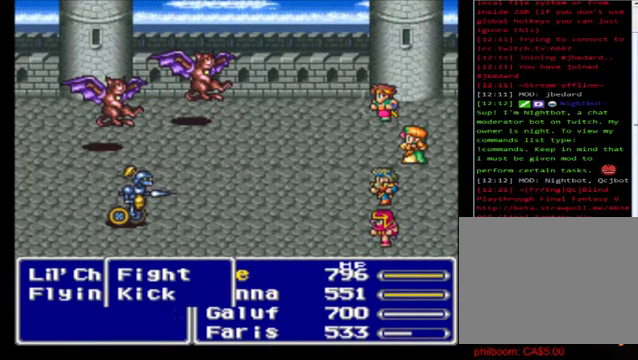
{"buttons": [], "left_stick": "center", "events": []}
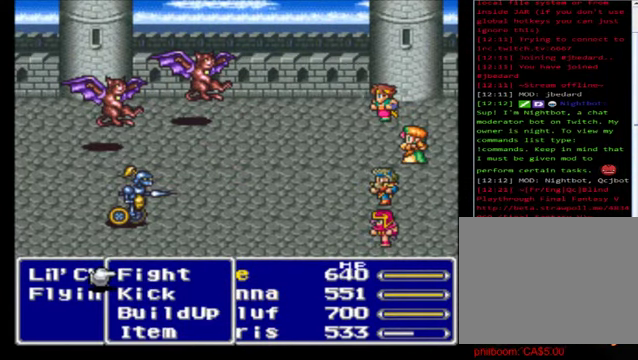
{"buttons": ["A"], "left_stick": "center", "events": [[280, "left_stick", "down"], [520, "A", "down"], [520, "left_stick", "center"]]}
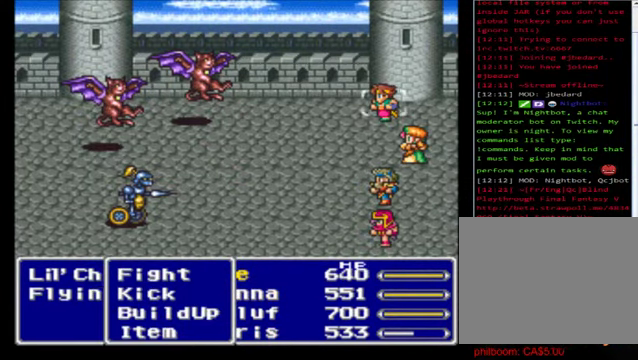
{"buttons": ["A"], "left_stick": "center", "events": [[160, "A", "up"], [240, "A", "down"], [320, "A", "up"], [440, "A", "down"]]}
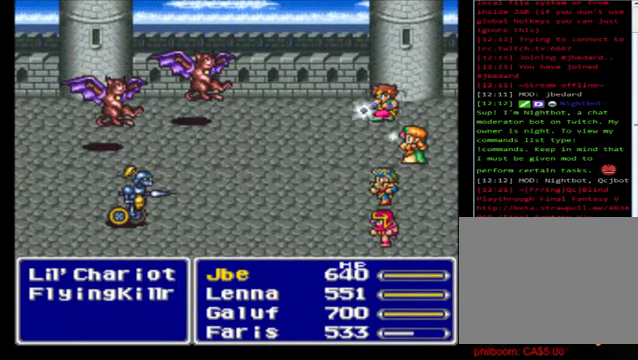
{"buttons": ["A"], "left_stick": "center", "events": [[80, "A", "up"], [200, "A", "down"], [320, "A", "up"], [440, "A", "down"]]}
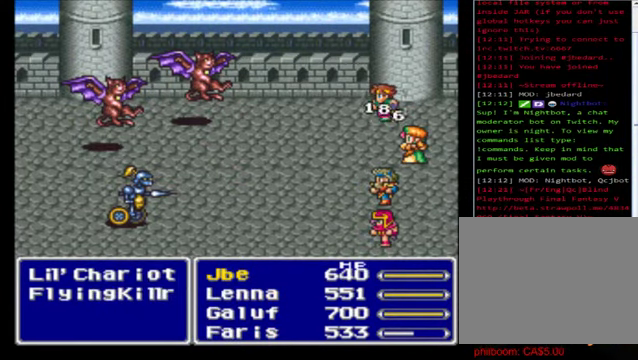
{"buttons": ["A"], "left_stick": "center", "events": [[40, "A", "up"], [160, "A", "down"], [280, "A", "up"], [360, "A", "down"]]}
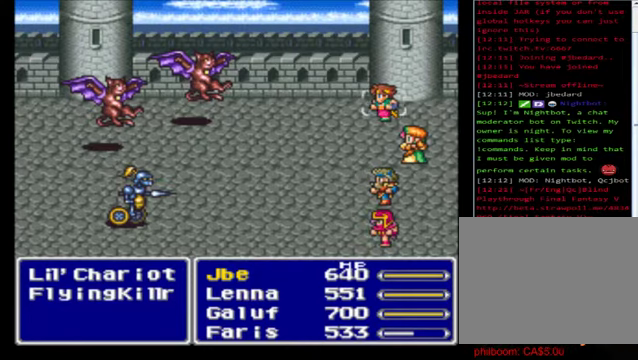
{"buttons": [], "left_stick": "center", "events": [[40, "A", "up"], [120, "A", "down"], [200, "A", "up"], [320, "A", "down"], [480, "A", "up"]]}
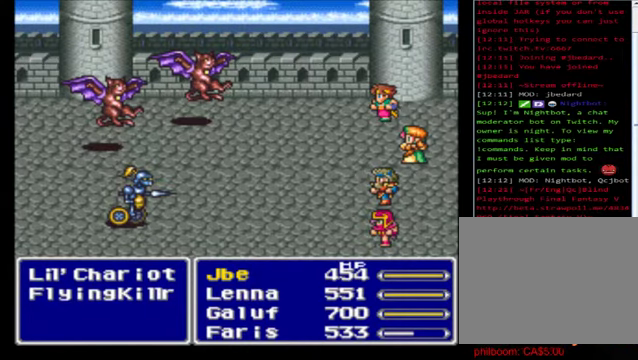
{"buttons": [], "left_stick": "center", "events": [[40, "A", "down"], [160, "A", "up"], [280, "A", "down"], [400, "A", "up"]]}
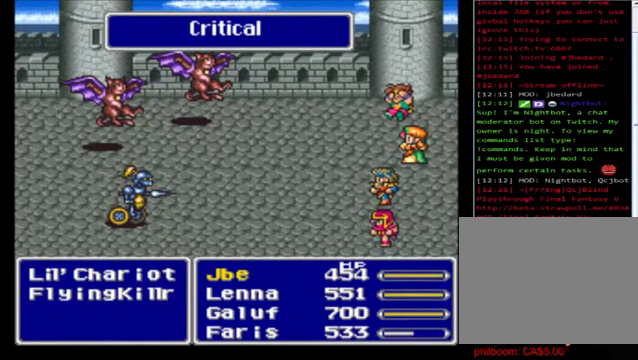
{"buttons": ["A"], "left_stick": "center", "events": [[40, "A", "down"], [160, "A", "up"], [280, "A", "down"], [360, "A", "up"], [520, "A", "down"]]}
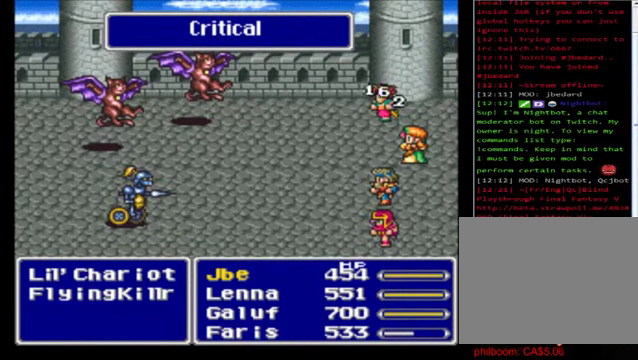
{"buttons": ["A"], "left_stick": "center", "events": [[120, "A", "up"], [200, "A", "down"], [360, "A", "up"], [440, "A", "down"]]}
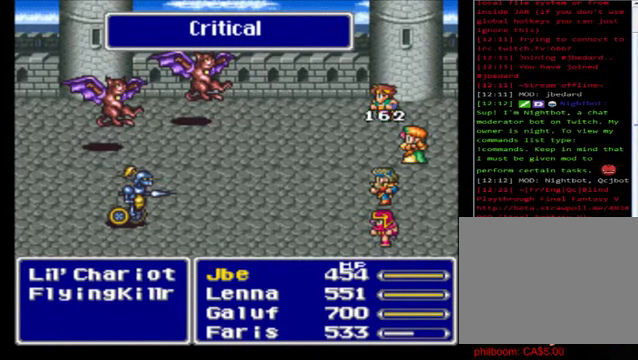
{"buttons": [], "left_stick": "center", "events": [[80, "A", "up"], [200, "A", "down"], [280, "A", "up"], [360, "A", "down"], [520, "A", "up"]]}
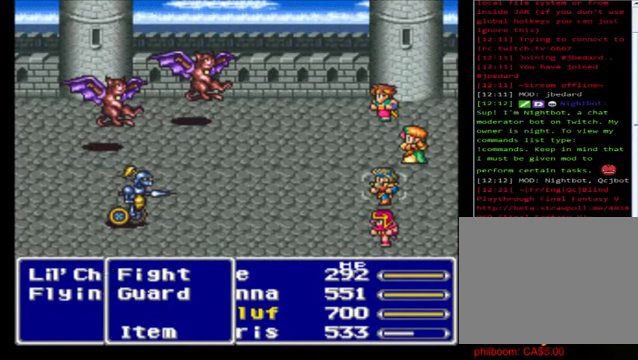
{"buttons": [], "left_stick": "center", "events": [[160, "A", "down"], [240, "A", "up"], [400, "A", "down"], [480, "A", "up"]]}
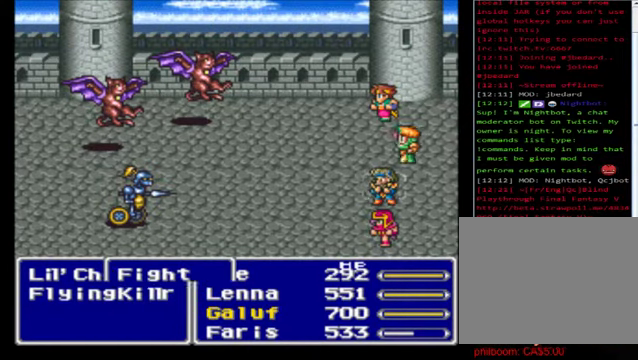
{"buttons": [], "left_stick": "center", "events": [[120, "A", "down"], [200, "A", "up"], [360, "A", "down"], [520, "A", "up"]]}
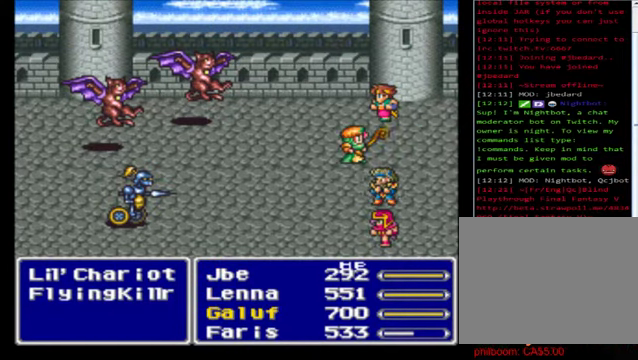
{"buttons": [], "left_stick": "center", "events": [[120, "A", "down"], [280, "A", "up"], [360, "A", "down"], [480, "A", "up"]]}
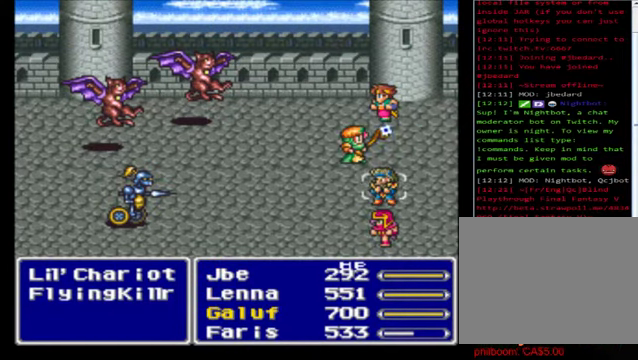
{"buttons": [], "left_stick": "center", "events": [[120, "A", "down"], [280, "A", "up"], [400, "A", "down"], [480, "A", "up"]]}
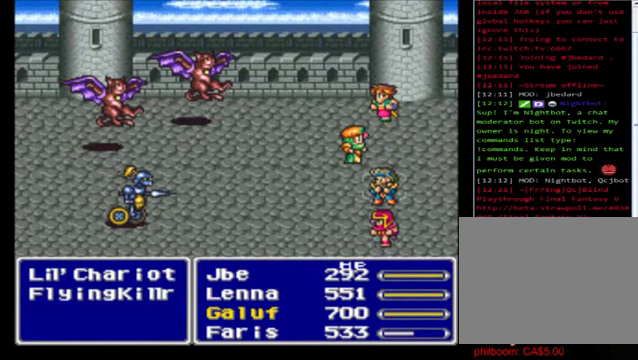
{"buttons": [], "left_stick": "center", "events": [[80, "A", "down"], [200, "A", "up"], [320, "A", "down"], [480, "A", "up"]]}
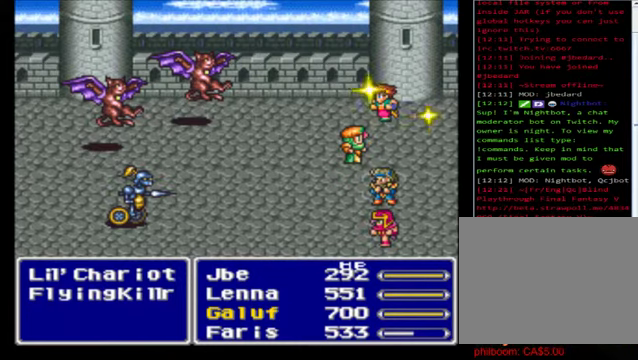
{"buttons": [], "left_stick": "center", "events": [[80, "A", "down"], [200, "A", "up"], [320, "A", "down"], [440, "A", "up"]]}
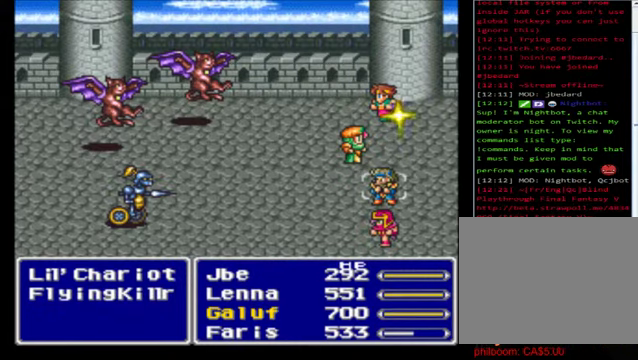
{"buttons": [], "left_stick": "center", "events": [[80, "A", "down"], [200, "A", "up"], [320, "A", "down"], [400, "A", "up"]]}
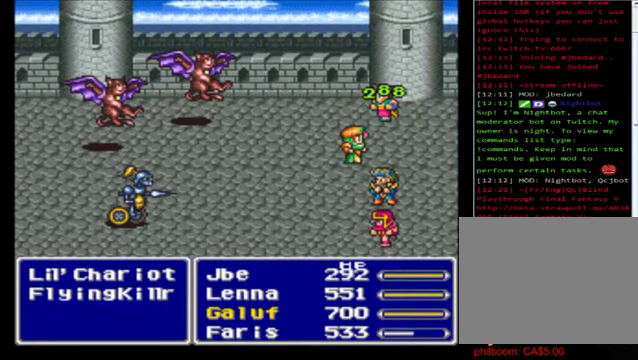
{"buttons": ["A"], "left_stick": "center", "events": [[40, "A", "down"], [160, "A", "up"], [280, "A", "down"], [400, "A", "up"], [480, "A", "down"]]}
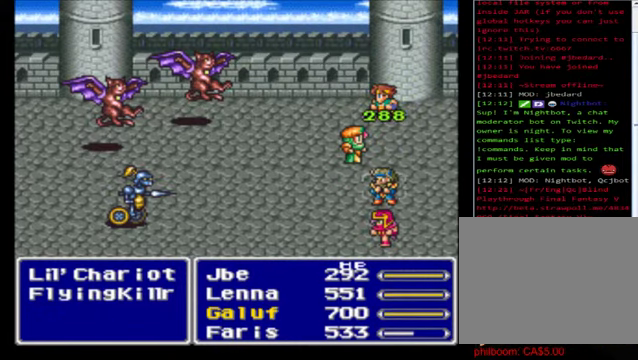
{"buttons": ["A"], "left_stick": "center", "events": [[120, "A", "up"], [200, "A", "down"], [320, "A", "up"], [480, "A", "down"]]}
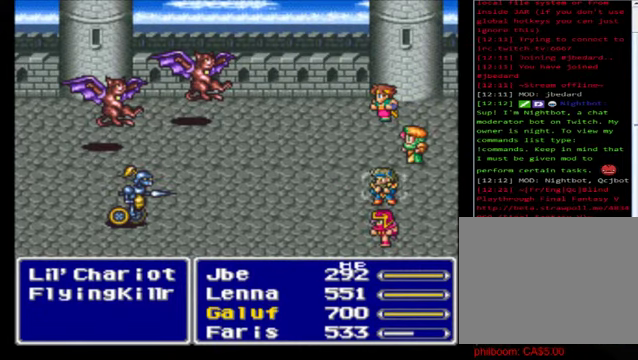
{"buttons": [], "left_stick": "center", "events": [[120, "A", "up"], [400, "A", "down"], [520, "A", "up"]]}
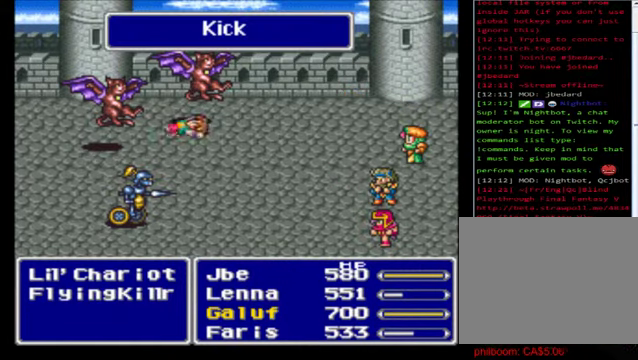
{"buttons": [], "left_stick": "center", "events": [[120, "A", "down"], [240, "A", "up"], [360, "A", "down"], [480, "A", "up"]]}
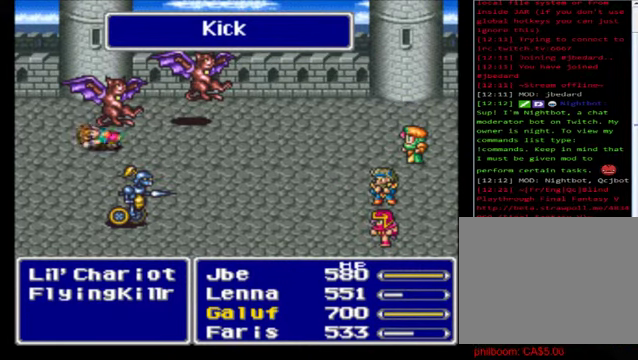
{"buttons": [], "left_stick": "center", "events": [[160, "A", "down"], [280, "A", "up"], [400, "A", "down"], [520, "A", "up"]]}
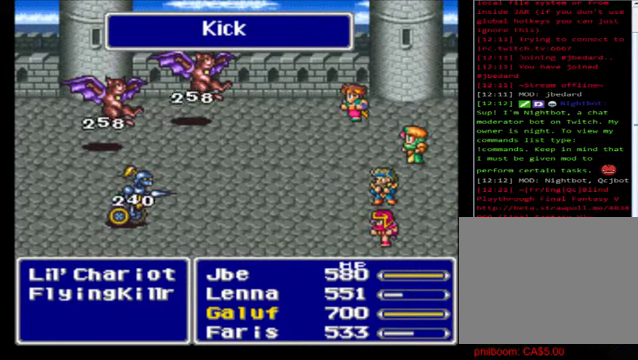
{"buttons": [], "left_stick": "center", "events": [[120, "A", "down"], [200, "A", "up"], [320, "A", "down"], [440, "A", "up"]]}
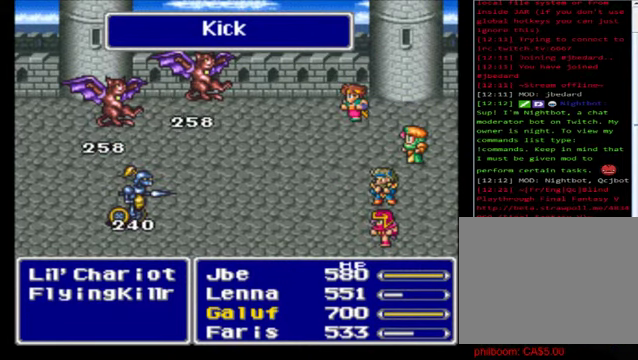
{"buttons": [], "left_stick": "center", "events": [[40, "A", "down"], [160, "A", "up"], [280, "A", "down"], [400, "A", "up"]]}
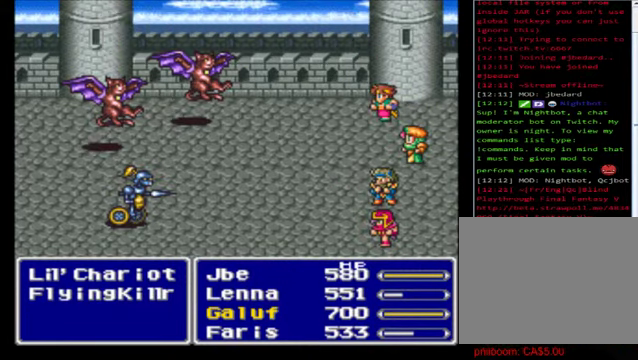
{"buttons": ["A"], "left_stick": "center", "events": [[40, "A", "down"], [120, "A", "up"], [240, "A", "down"], [320, "A", "up"], [480, "A", "down"]]}
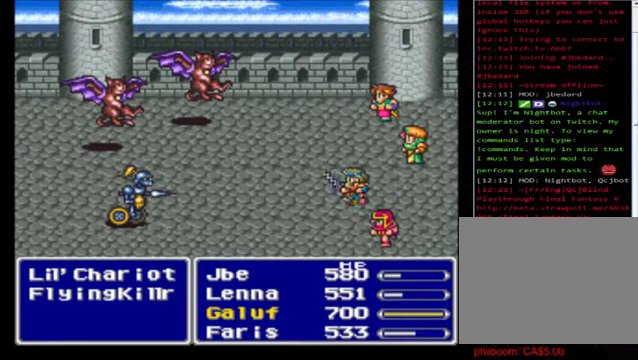
{"buttons": ["A"], "left_stick": "center", "events": [[120, "A", "up"], [240, "A", "down"], [360, "A", "up"], [440, "A", "down"]]}
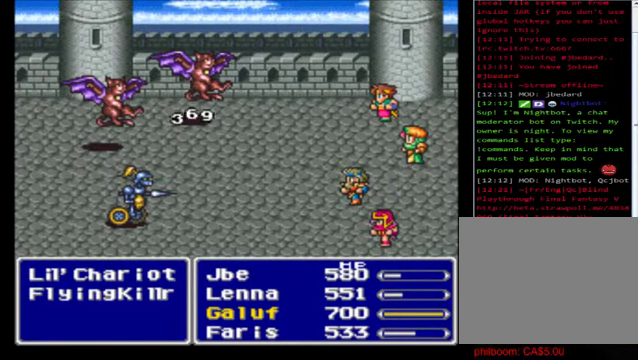
{"buttons": ["A"], "left_stick": "center", "events": [[80, "A", "up"], [160, "A", "down"], [320, "A", "up"], [400, "A", "down"]]}
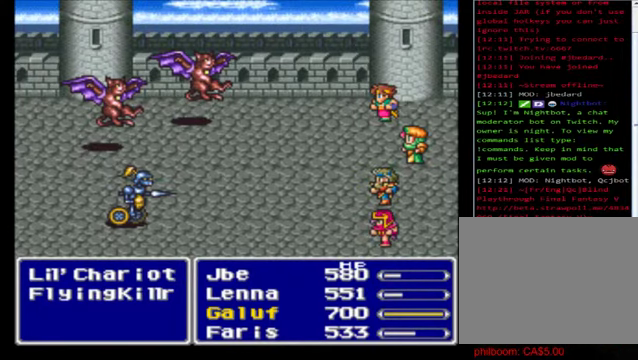
{"buttons": [], "left_stick": "center", "events": [[40, "A", "up"], [160, "A", "down"], [280, "A", "up"], [400, "A", "down"], [480, "A", "up"]]}
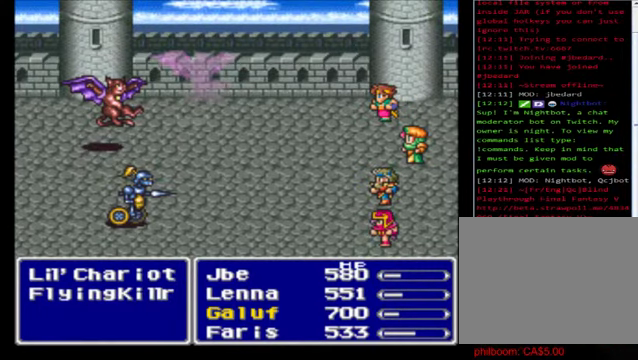
{"buttons": [], "left_stick": "center", "events": [[80, "A", "down"], [200, "A", "up"]]}
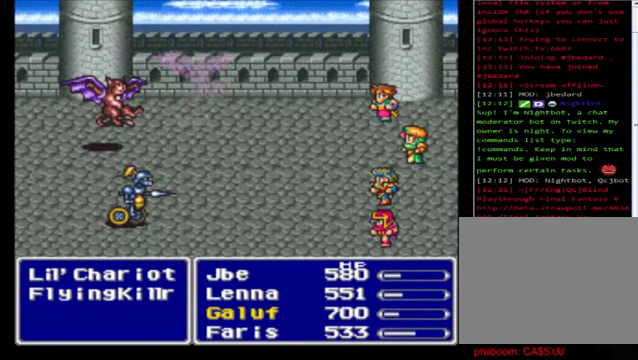
{"buttons": [], "left_stick": "center", "events": [[80, "A", "down"], [160, "A", "up"], [280, "A", "down"], [320, "A", "up"], [480, "A", "down"], [520, "A", "up"]]}